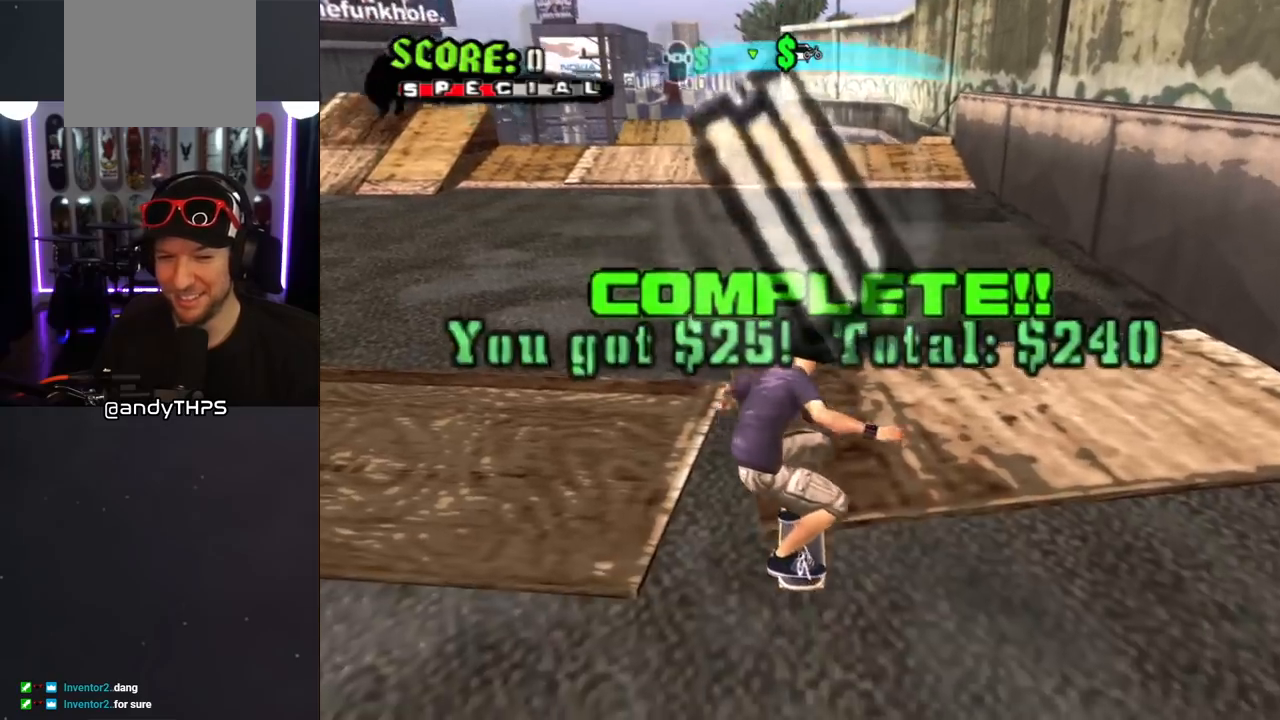
Gameplay with a controller (PlayStation layout); each line is a JSON object with the inputs held at the frame after it (dt_ms = milliseconds from this image to that frame). "events" lists button and stick changes between this image and that frame as [ms after this image, input, new state], when the widget could be followed in between. Not read: L2 R1.
{"dt_ms": 500, "buttons": ["SQUARE", "DPAD_DOWN", "DPAD_LEFT"], "left_stick": "center", "right_stick": "center", "events": [[133, "CROSS", "down"], [233, "DPAD_DOWN", "down"], [317, "DPAD_DOWN", "up"], [433, "CROSS", "up"], [433, "DPAD_LEFT", "down"], [450, "SQUARE", "down"], [483, "DPAD_DOWN", "down"]]}
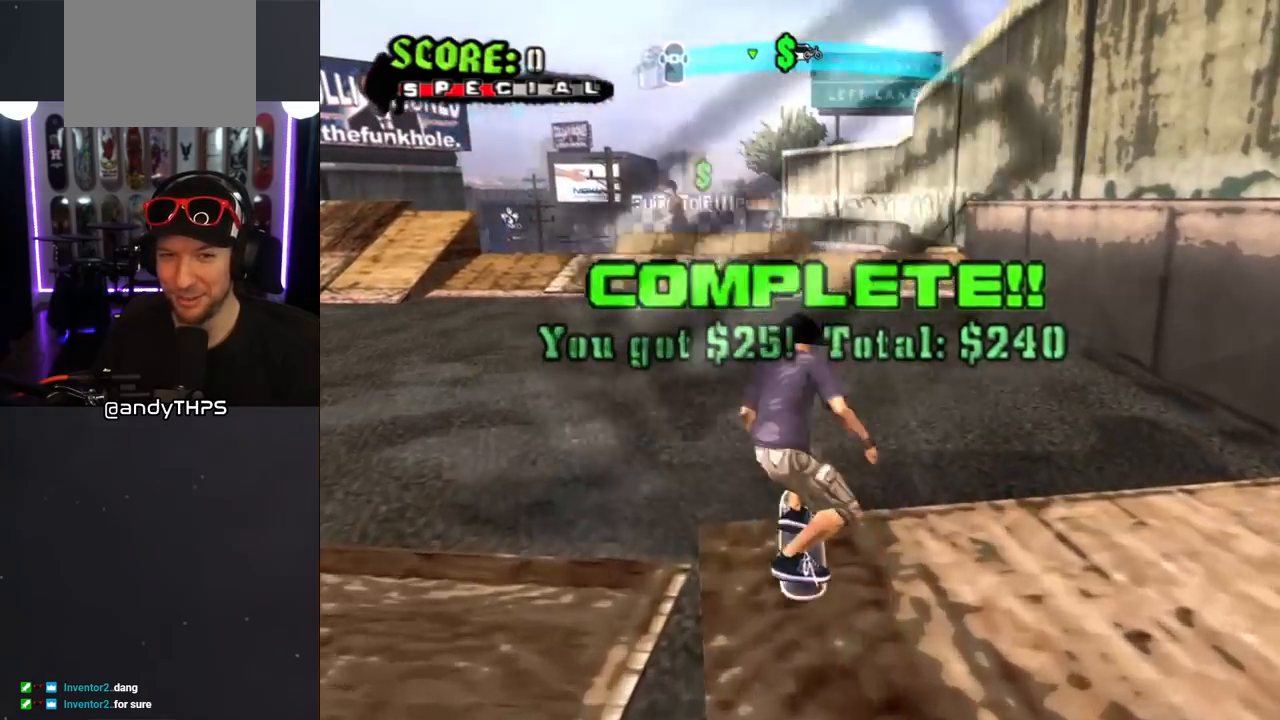
{"dt_ms": 1000, "buttons": ["L1", "DPAD_LEFT"], "left_stick": "center", "right_stick": "center", "events": [[33, "SQUARE", "up"], [83, "L1", "down"], [83, "SQUARE", "down"], [150, "DPAD_DOWN", "up"], [267, "SQUARE", "up"], [317, "CROSS", "down"], [350, "DPAD_DOWN", "down"], [450, "DPAD_DOWN", "up"], [450, "L1", "up"], [533, "DPAD_LEFT", "up"], [533, "DPAD_UP", "down"], [617, "DPAD_LEFT", "down"], [650, "DPAD_UP", "up"], [667, "DPAD_DOWN", "down"], [817, "CROSS", "up"], [817, "L1", "down"], [817, "SQUARE", "down"], [883, "SQUARE", "up"], [1000, "DPAD_DOWN", "up"]]}
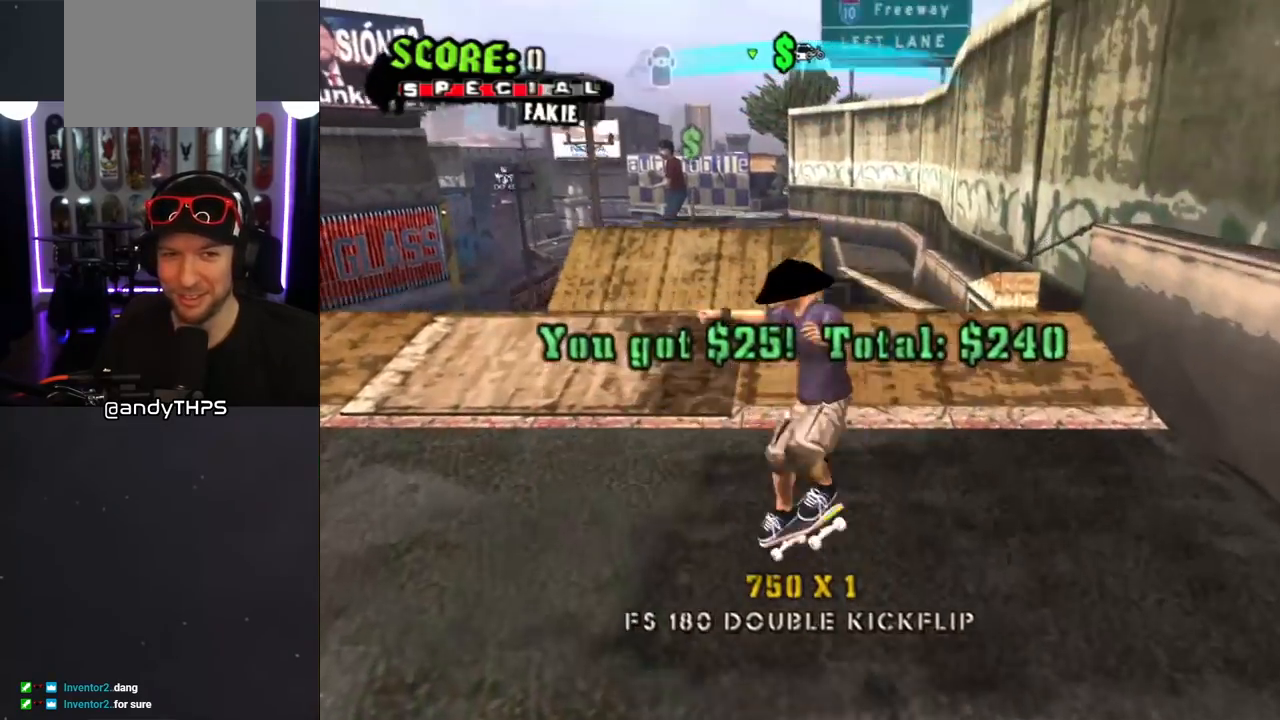
{"dt_ms": 500, "buttons": ["CROSS", "DPAD_UP"], "left_stick": "center", "right_stick": "center", "events": [[50, "DPAD_LEFT", "up"], [83, "CROSS", "down"], [300, "L1", "up"], [450, "DPAD_UP", "down"]]}
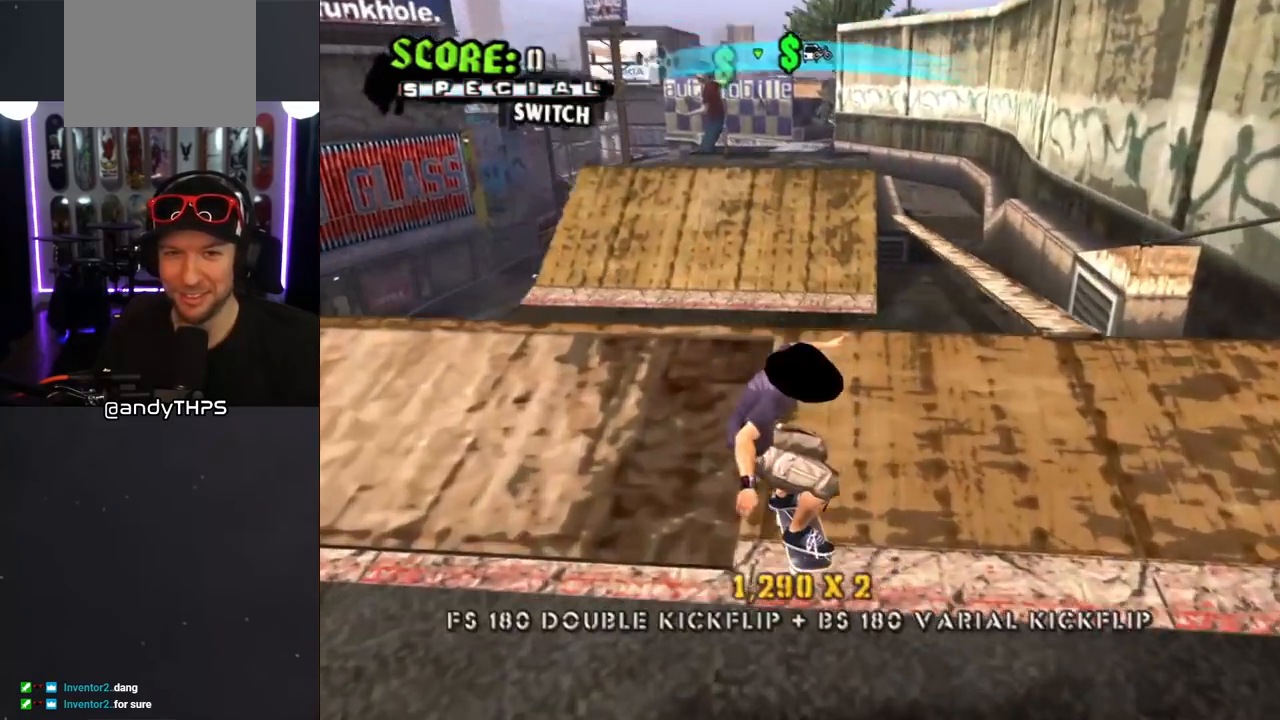
{"dt_ms": 500, "buttons": ["DPAD_UP"], "left_stick": "center", "right_stick": "center", "events": [[33, "DPAD_UP", "up"], [117, "DPAD_UP", "down"], [183, "DPAD_UP", "up"], [267, "DPAD_UP", "down"], [300, "CROSS", "up"], [317, "DPAD_UP", "up"], [333, "DPAD_UP", "down"], [367, "SQUARE", "down"], [467, "SQUARE", "up"]]}
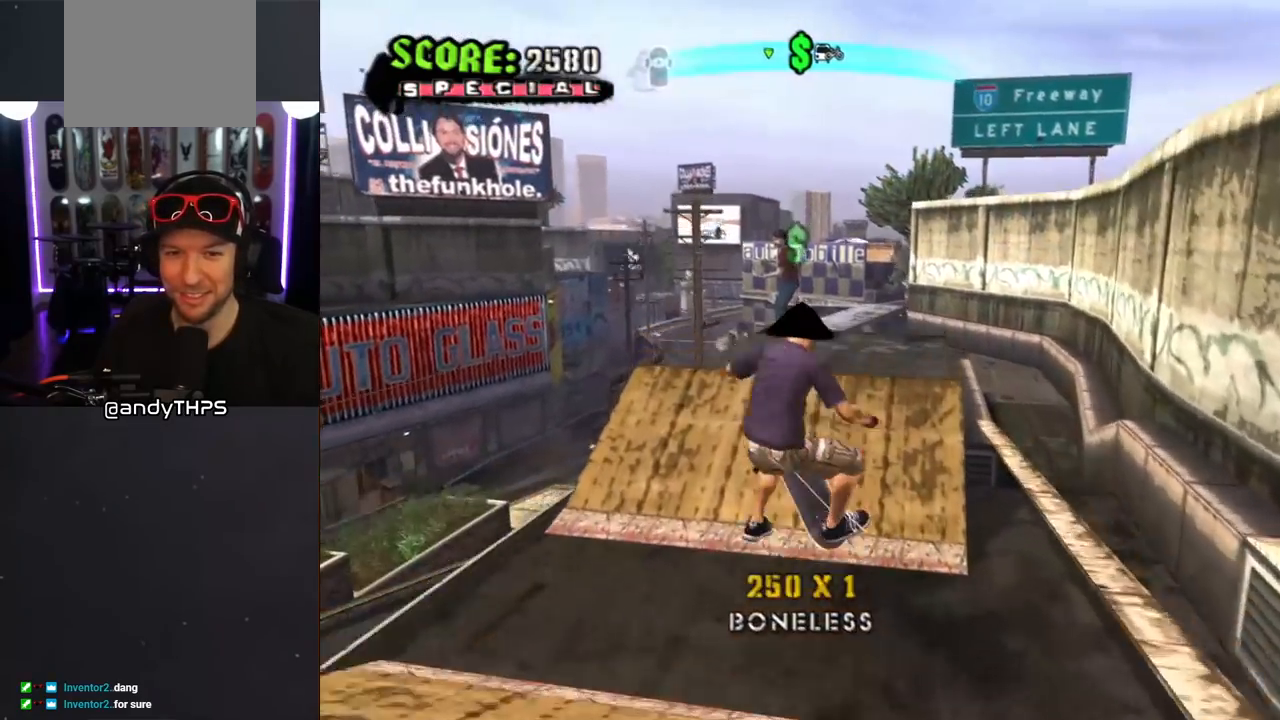
{"dt_ms": 500, "buttons": ["CROSS"], "left_stick": "center", "right_stick": "center", "events": [[33, "SQUARE", "down"], [100, "DPAD_UP", "up"], [183, "SQUARE", "up"], [317, "CROSS", "down"]]}
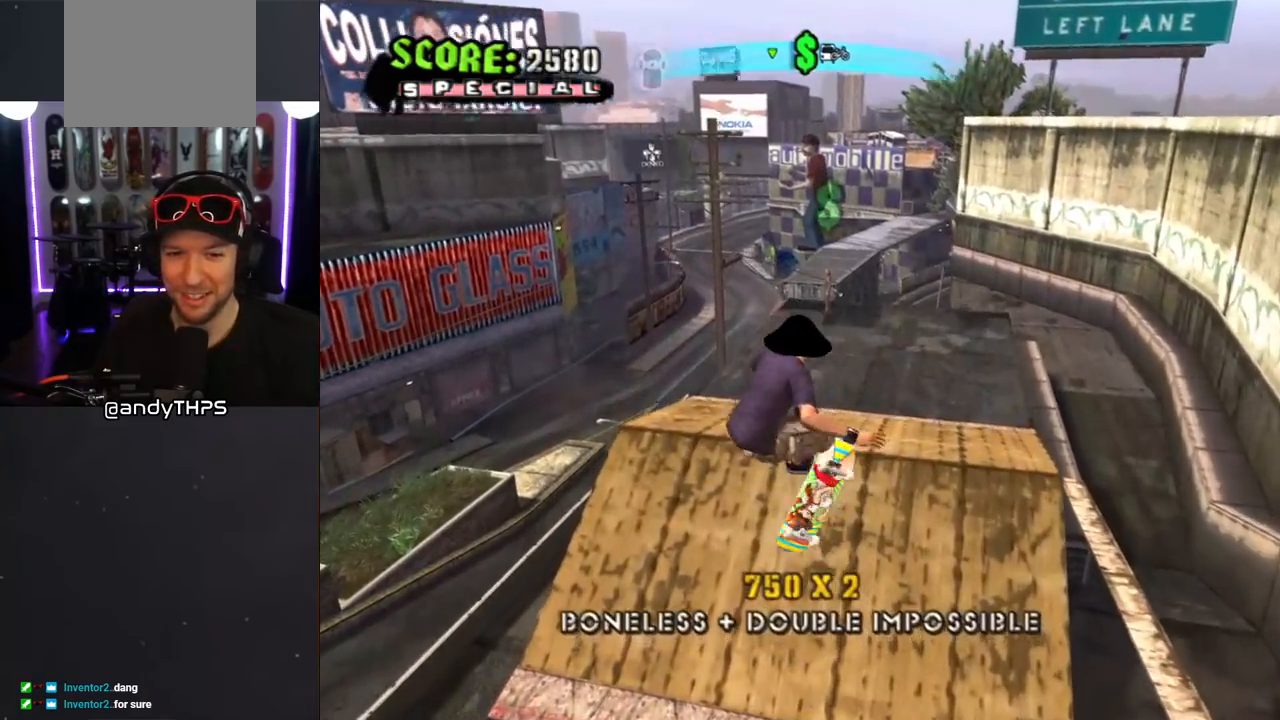
{"dt_ms": 500, "buttons": ["CROSS", "DPAD_RIGHT"], "left_stick": "center", "right_stick": "center", "events": [[500, "DPAD_RIGHT", "down"]]}
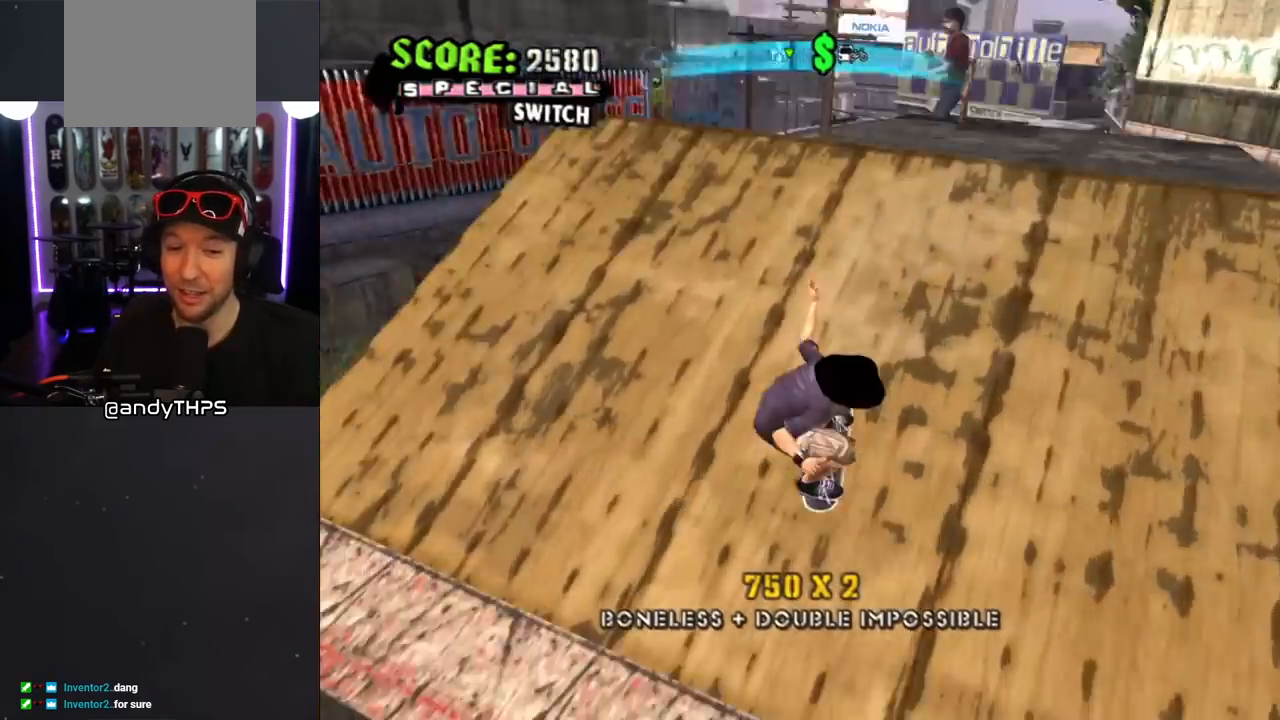
{"dt_ms": 500, "buttons": ["CROSS", "L1", "DPAD_DOWN", "DPAD_RIGHT"], "left_stick": "center", "right_stick": "center", "events": [[117, "DPAD_RIGHT", "up"], [300, "DPAD_DOWN", "down"], [300, "DPAD_RIGHT", "down"], [383, "L1", "down"]]}
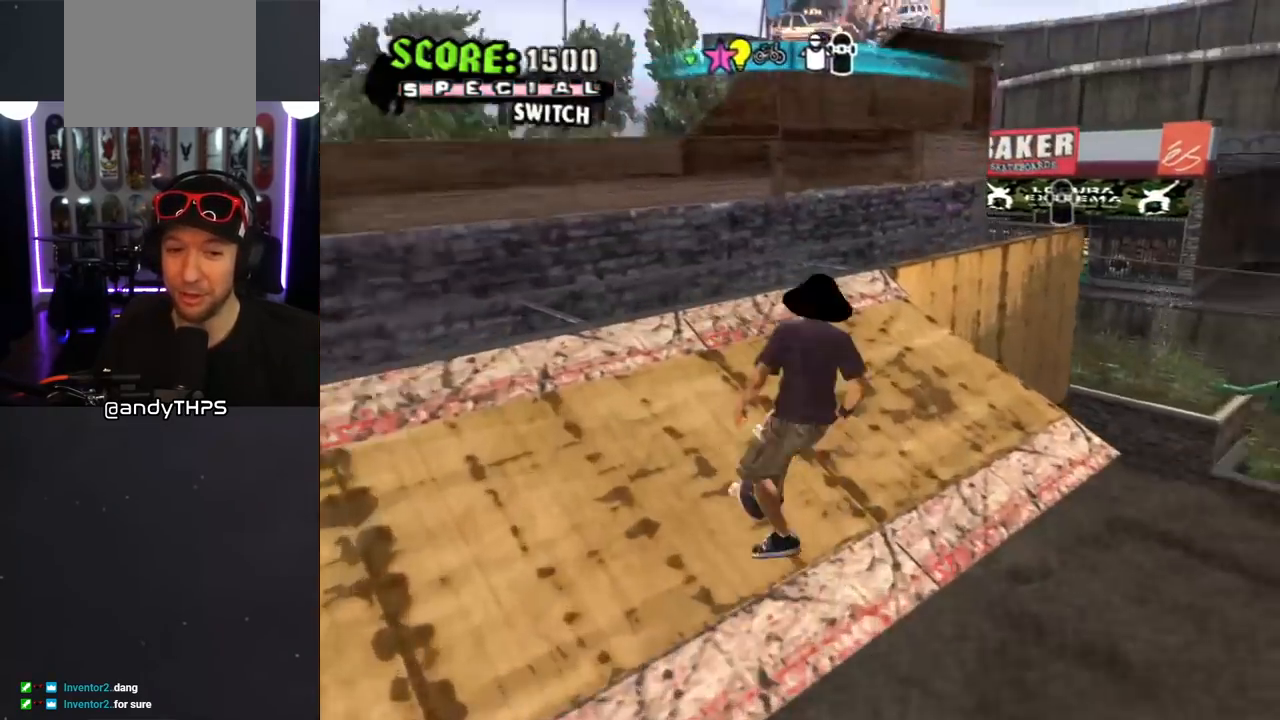
{"dt_ms": 500, "buttons": ["CROSS", "L1", "DPAD_UP", "DPAD_RIGHT"], "left_stick": "center", "right_stick": "center", "events": [[83, "L1", "up"], [317, "DPAD_DOWN", "up"], [350, "DPAD_UP", "down"], [367, "L1", "down"]]}
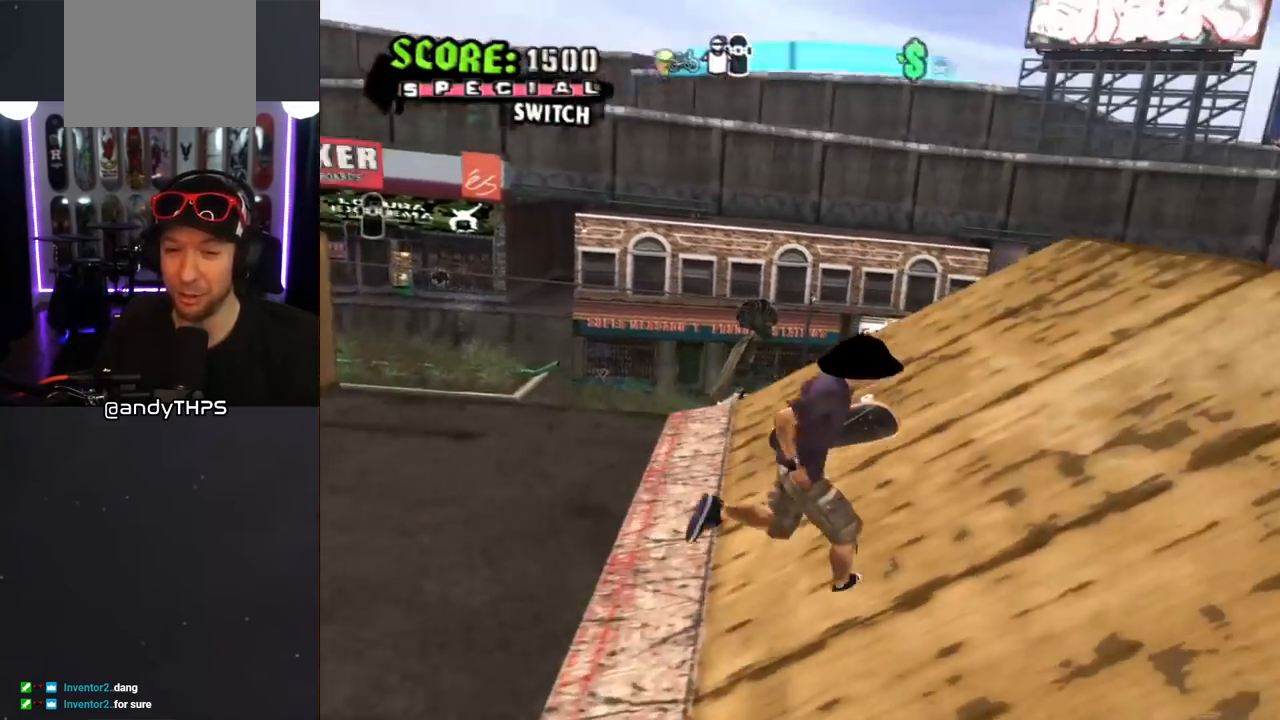
{"dt_ms": 500, "buttons": ["CROSS"], "left_stick": "center", "right_stick": "center", "events": [[50, "DPAD_RIGHT", "up"], [50, "DPAD_UP", "up"], [50, "L1", "up"], [133, "DPAD_LEFT", "down"], [283, "DPAD_LEFT", "up"]]}
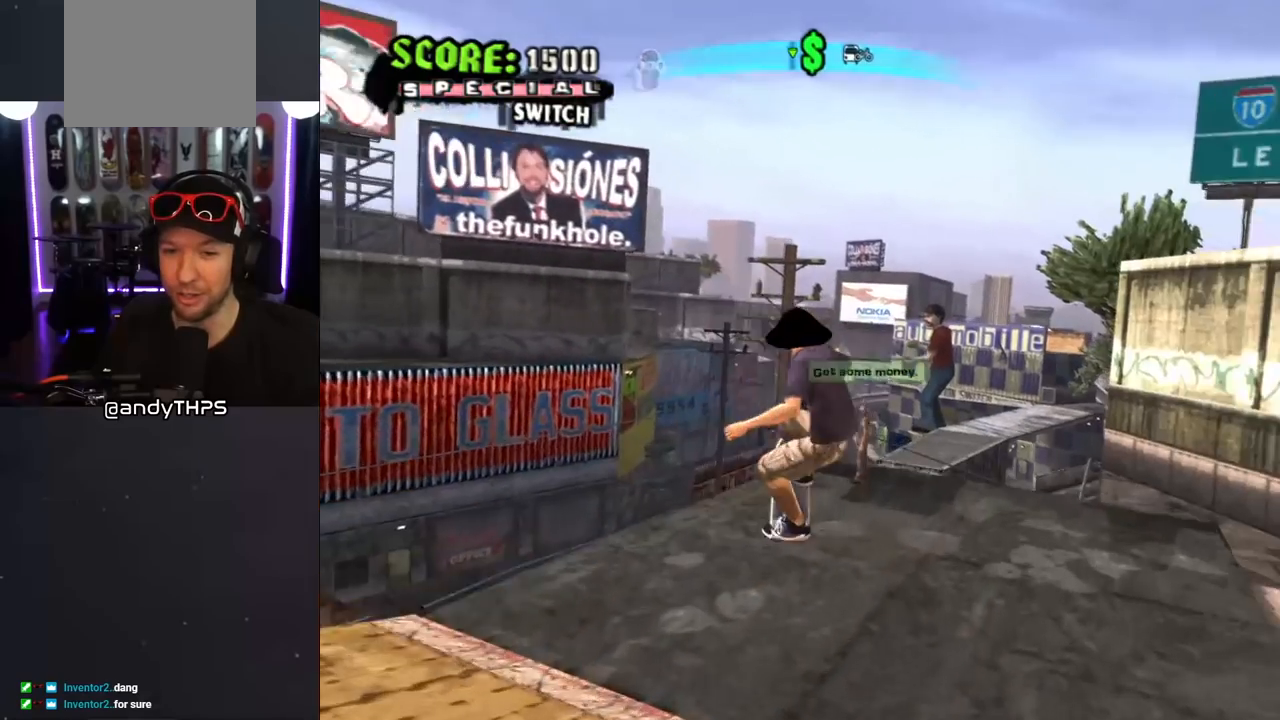
{"dt_ms": 500, "buttons": ["CROSS", "DPAD_DOWN", "DPAD_LEFT"], "left_stick": "center", "right_stick": "center", "events": [[400, "DPAD_LEFT", "down"], [433, "DPAD_UP", "down"], [450, "DPAD_UP", "up"], [500, "DPAD_DOWN", "down"]]}
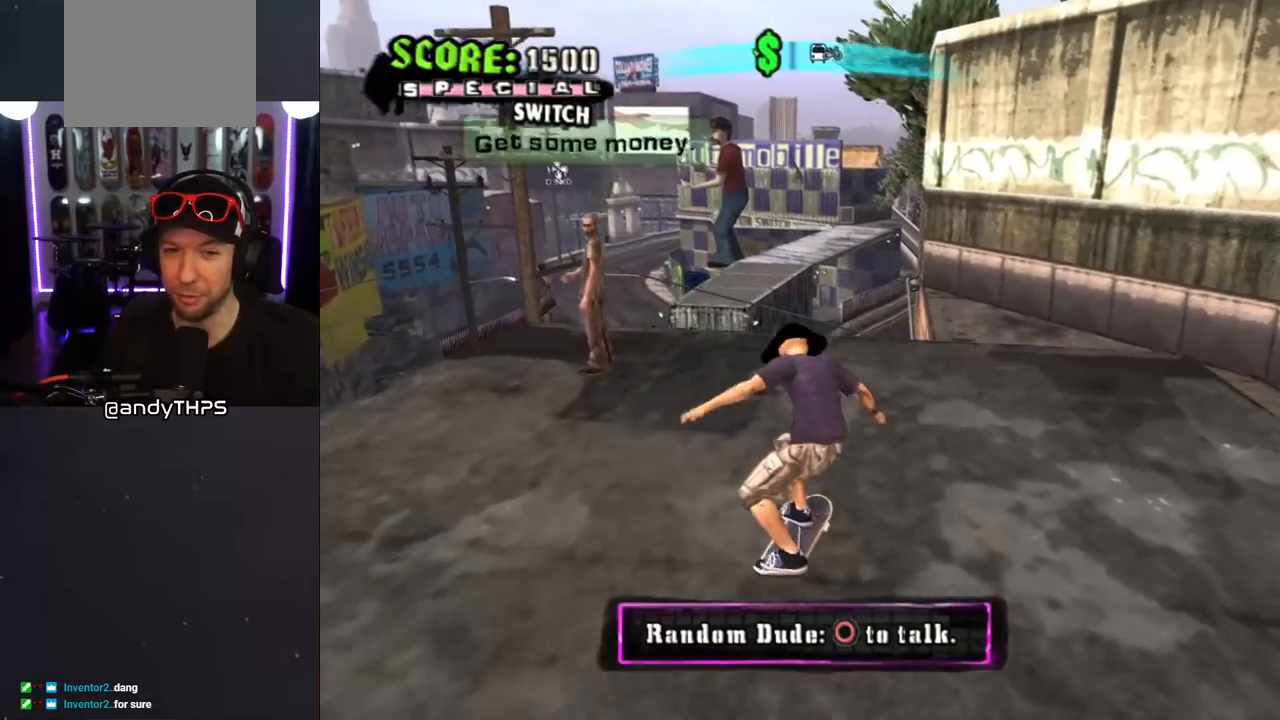
{"dt_ms": 500, "buttons": ["CROSS", "DPAD_DOWN", "DPAD_LEFT"], "left_stick": "center", "right_stick": "center", "events": [[200, "L1", "down"], [450, "L1", "up"]]}
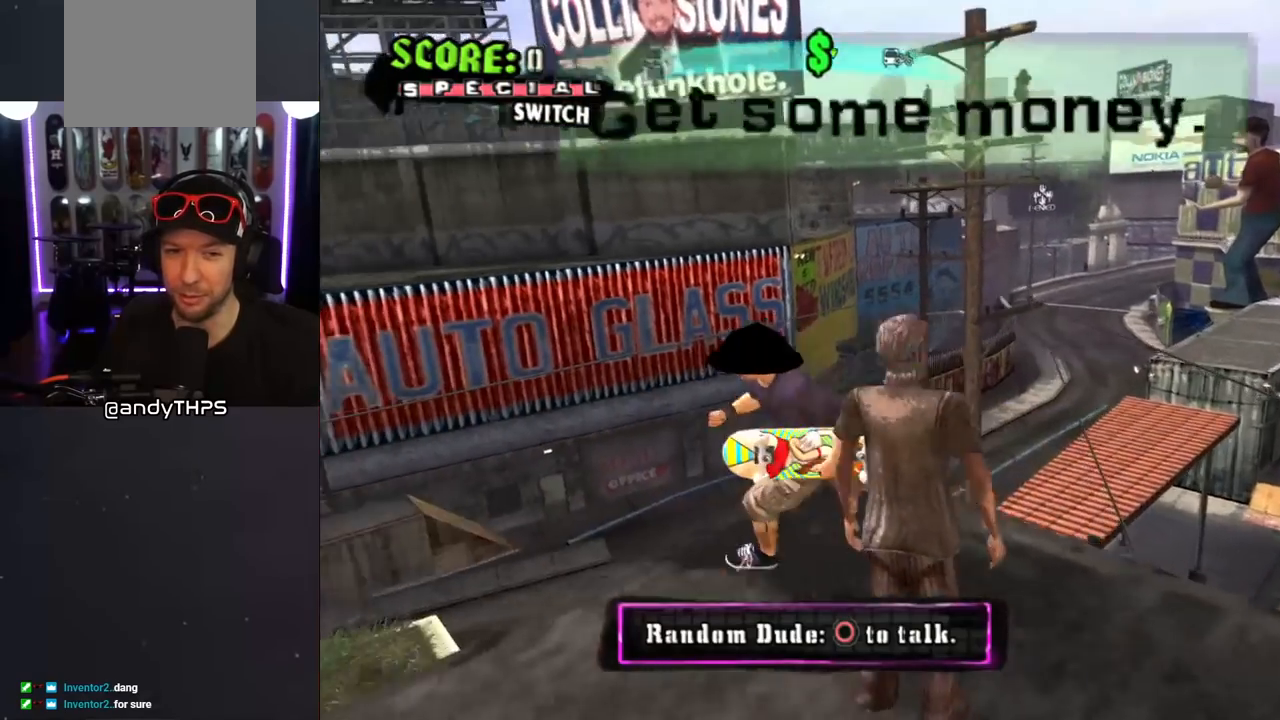
{"dt_ms": 500, "buttons": ["CROSS", "CIRCLE"], "left_stick": "center", "right_stick": "center", "events": [[33, "DPAD_LEFT", "up"], [150, "DPAD_RIGHT", "down"], [167, "DPAD_DOWN", "up"], [200, "DPAD_RIGHT", "up"], [350, "DPAD_RIGHT", "down"], [400, "CIRCLE", "down"], [483, "DPAD_RIGHT", "up"]]}
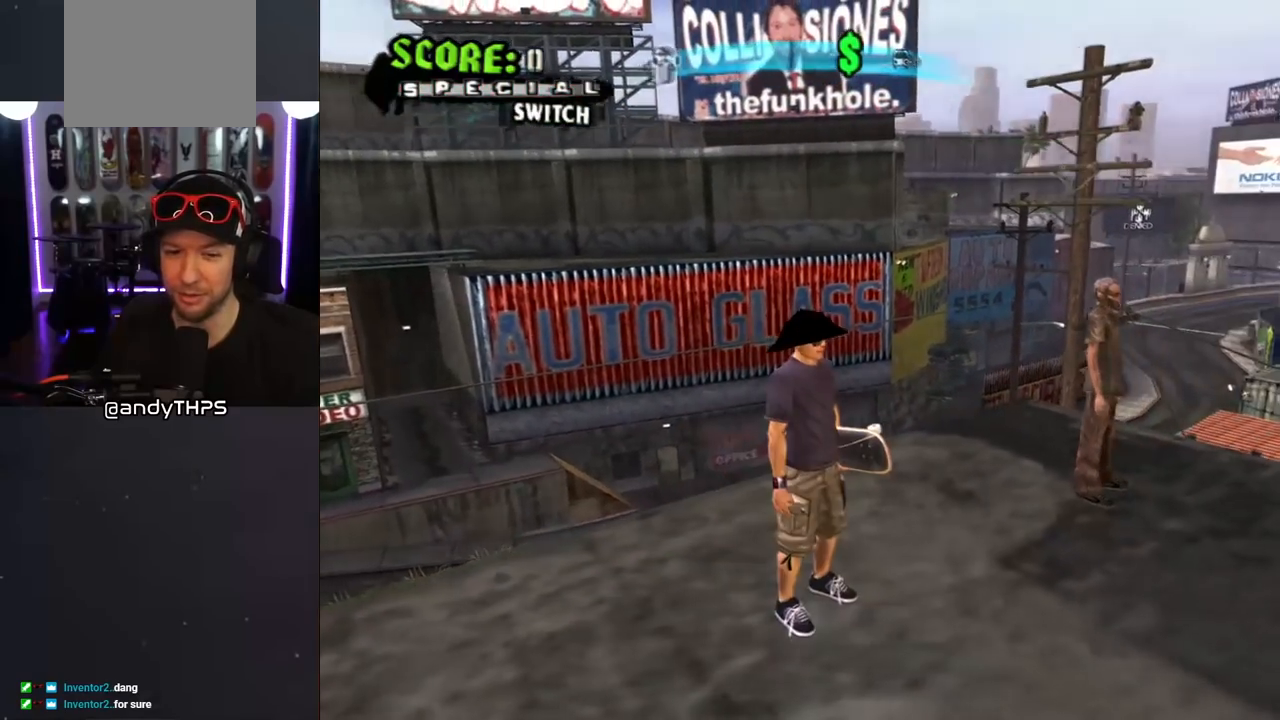
{"dt_ms": 500, "buttons": [], "left_stick": "center", "right_stick": "center", "events": [[117, "CIRCLE", "up"], [400, "CROSS", "up"]]}
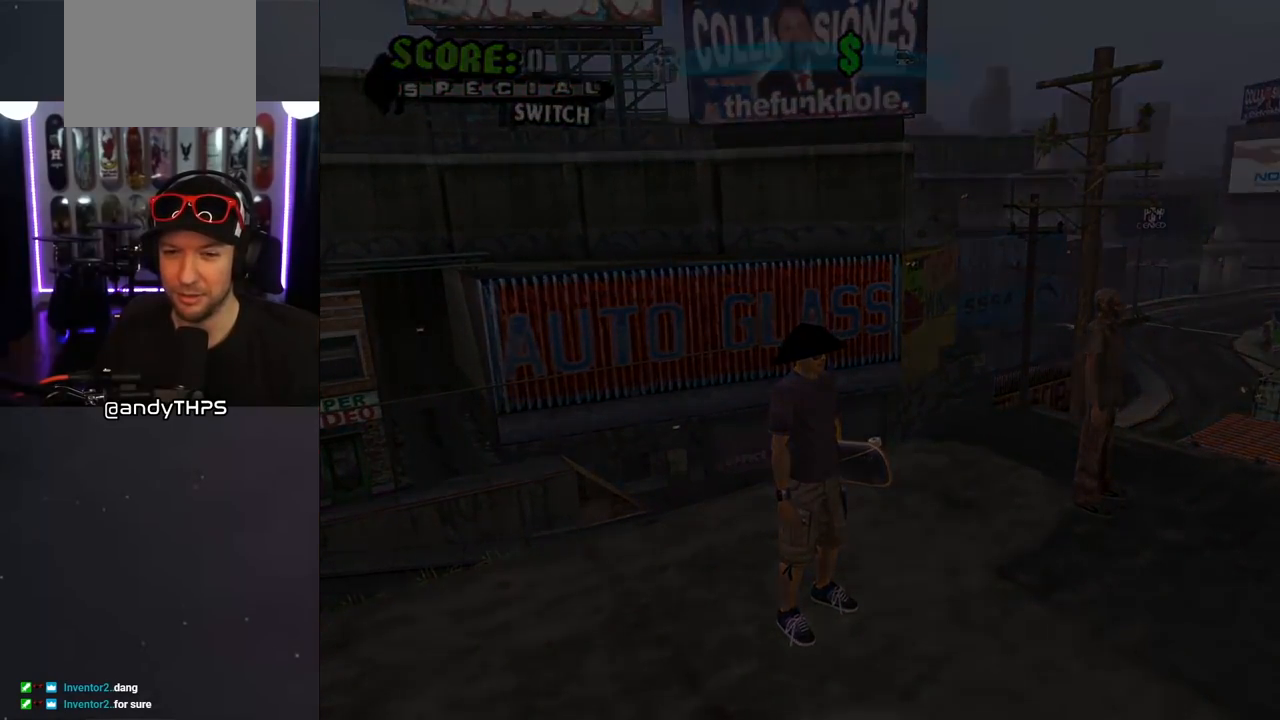
{"dt_ms": 500, "buttons": [], "left_stick": "center", "right_stick": "center", "events": []}
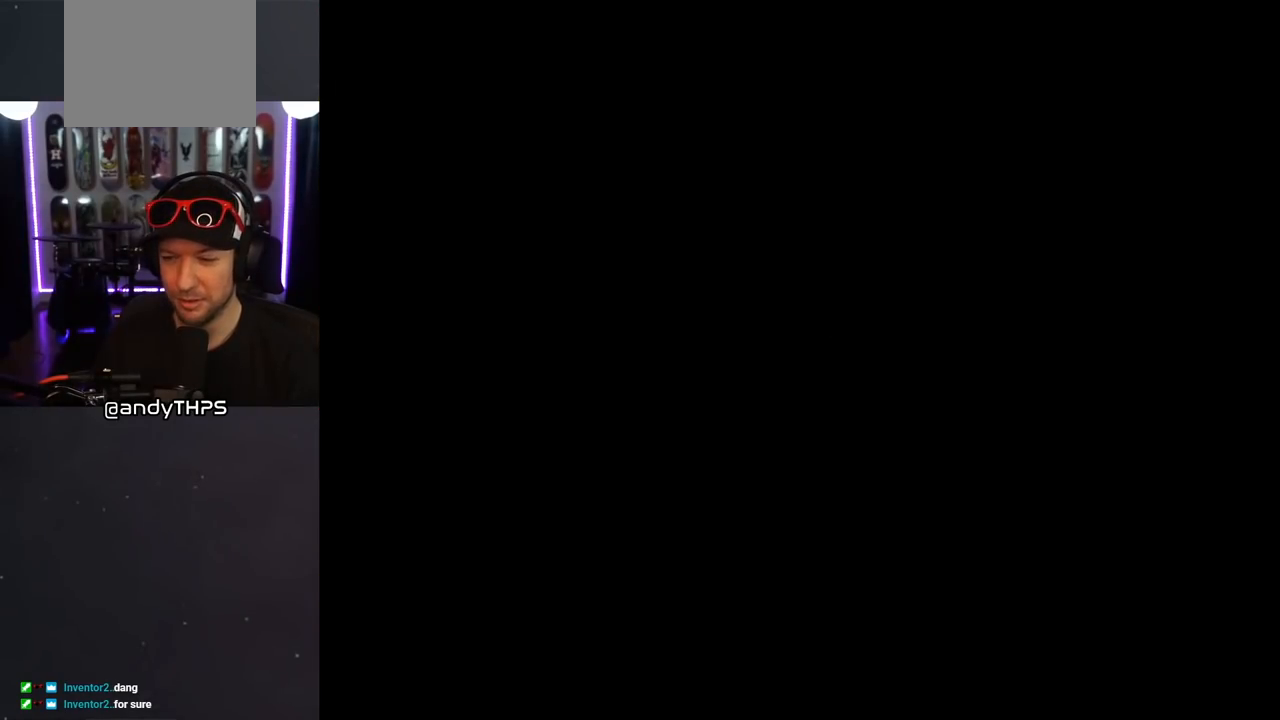
{"dt_ms": 500, "buttons": [], "left_stick": "center", "right_stick": "center", "events": []}
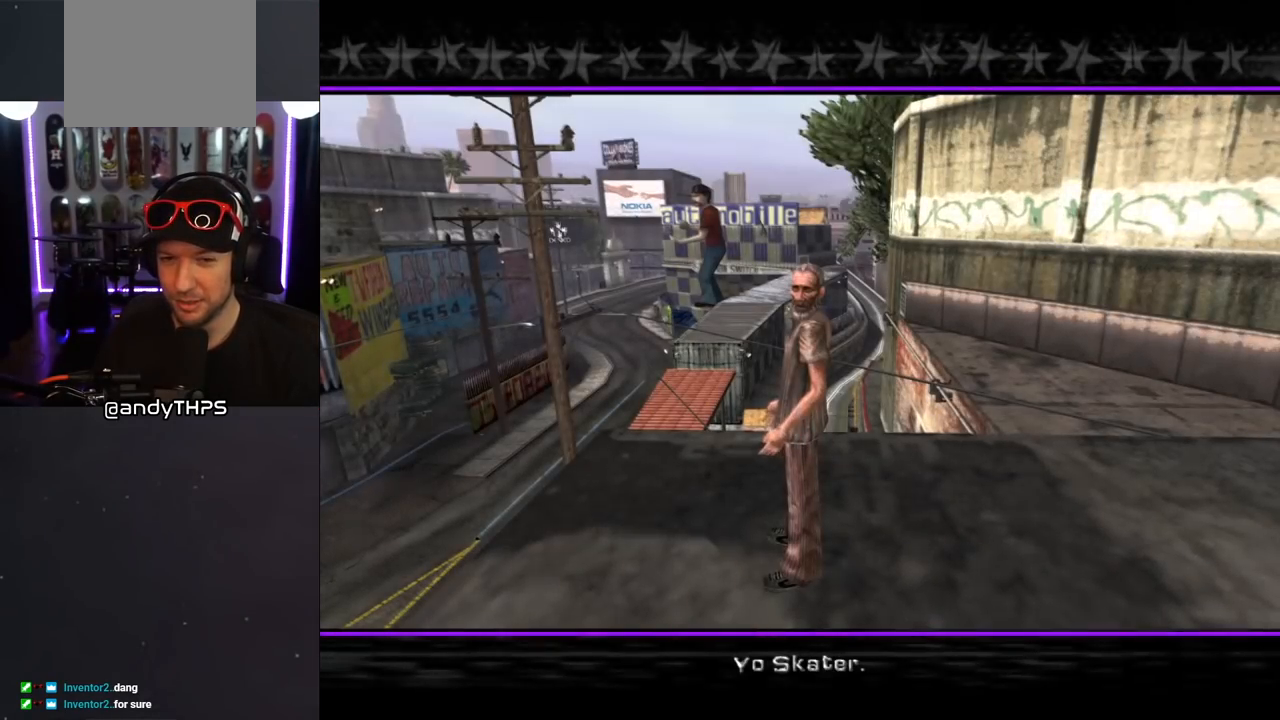
{"dt_ms": 500, "buttons": ["CROSS"], "left_stick": "center", "right_stick": "center", "events": [[483, "CROSS", "down"]]}
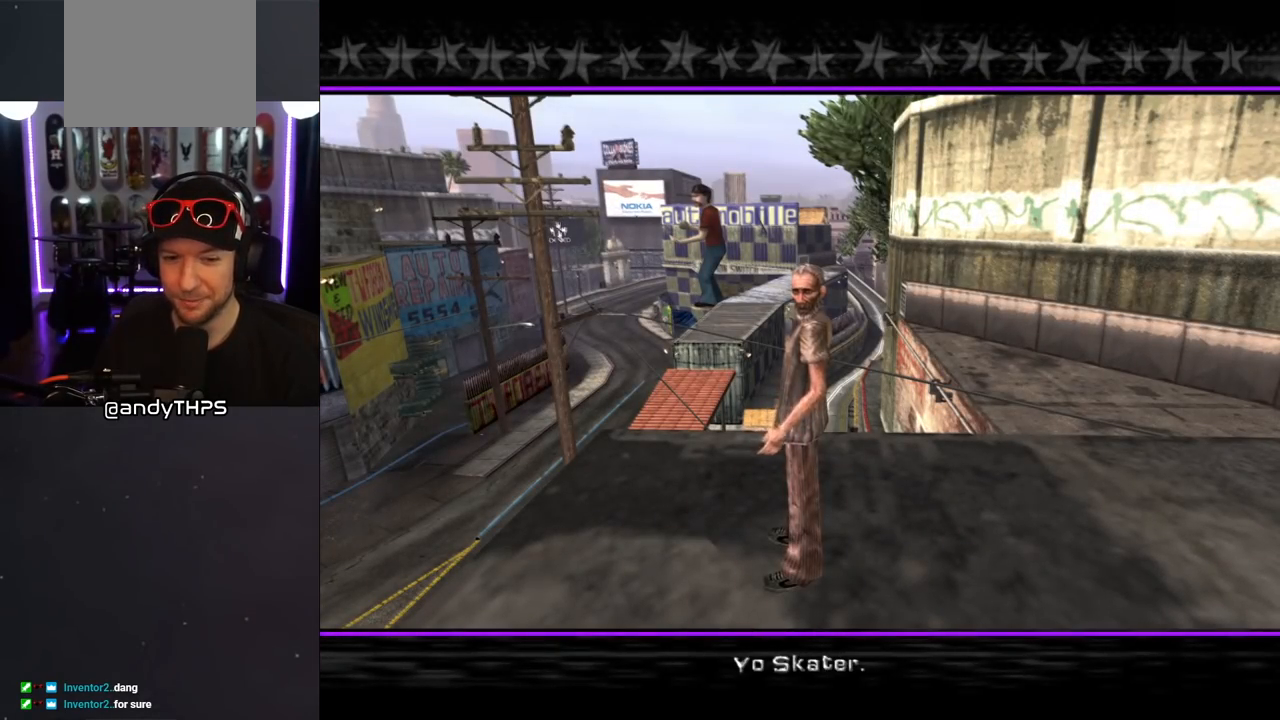
{"dt_ms": 500, "buttons": [], "left_stick": "center", "right_stick": "center", "events": [[117, "CROSS", "up"], [333, "CROSS", "down"], [450, "CROSS", "up"]]}
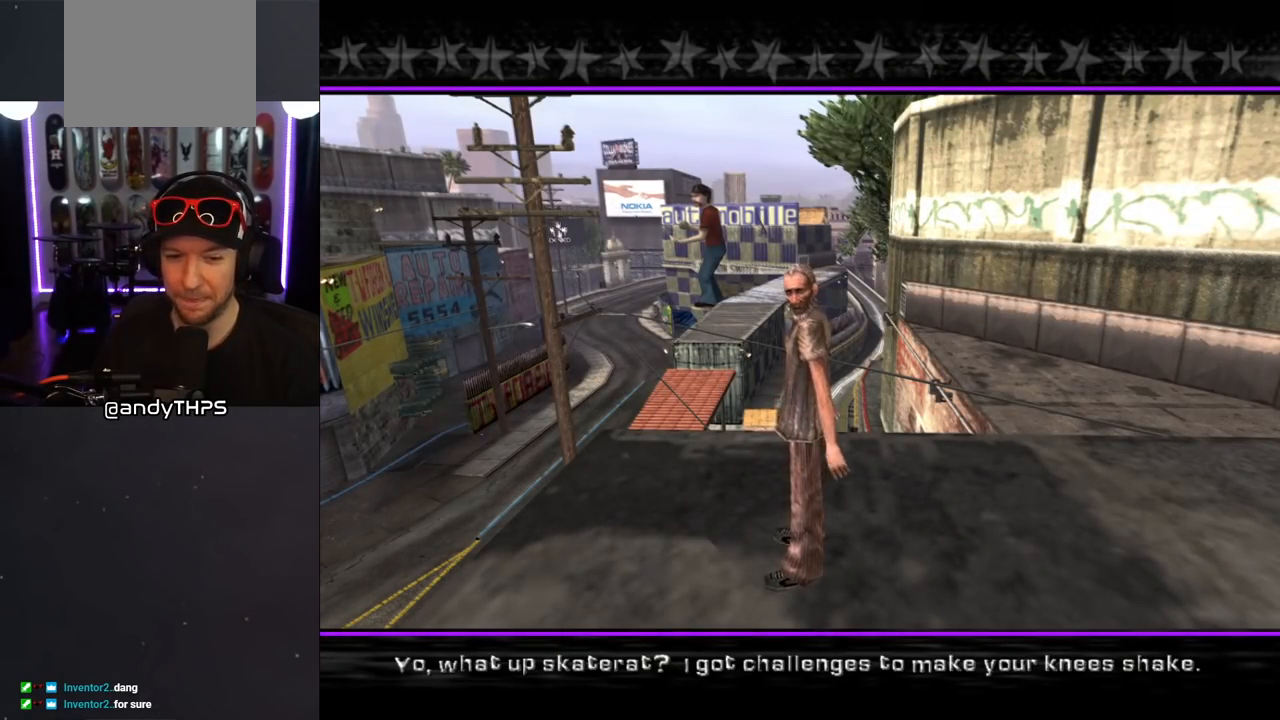
{"dt_ms": 500, "buttons": [], "left_stick": "center", "right_stick": "center", "events": [[33, "CROSS", "down"], [133, "CROSS", "up"], [233, "CROSS", "down"], [367, "CROSS", "up"]]}
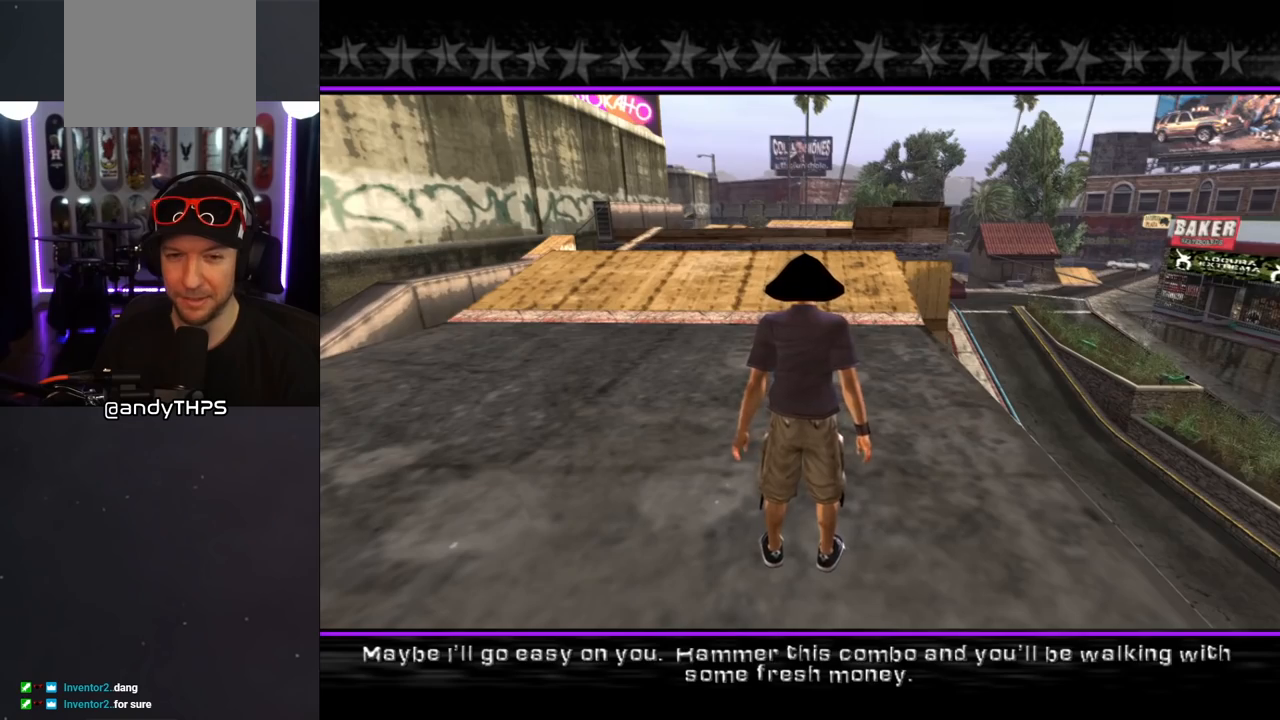
{"dt_ms": 500, "buttons": [], "left_stick": "center", "right_stick": "center", "events": [[33, "CROSS", "down"], [183, "CROSS", "up"]]}
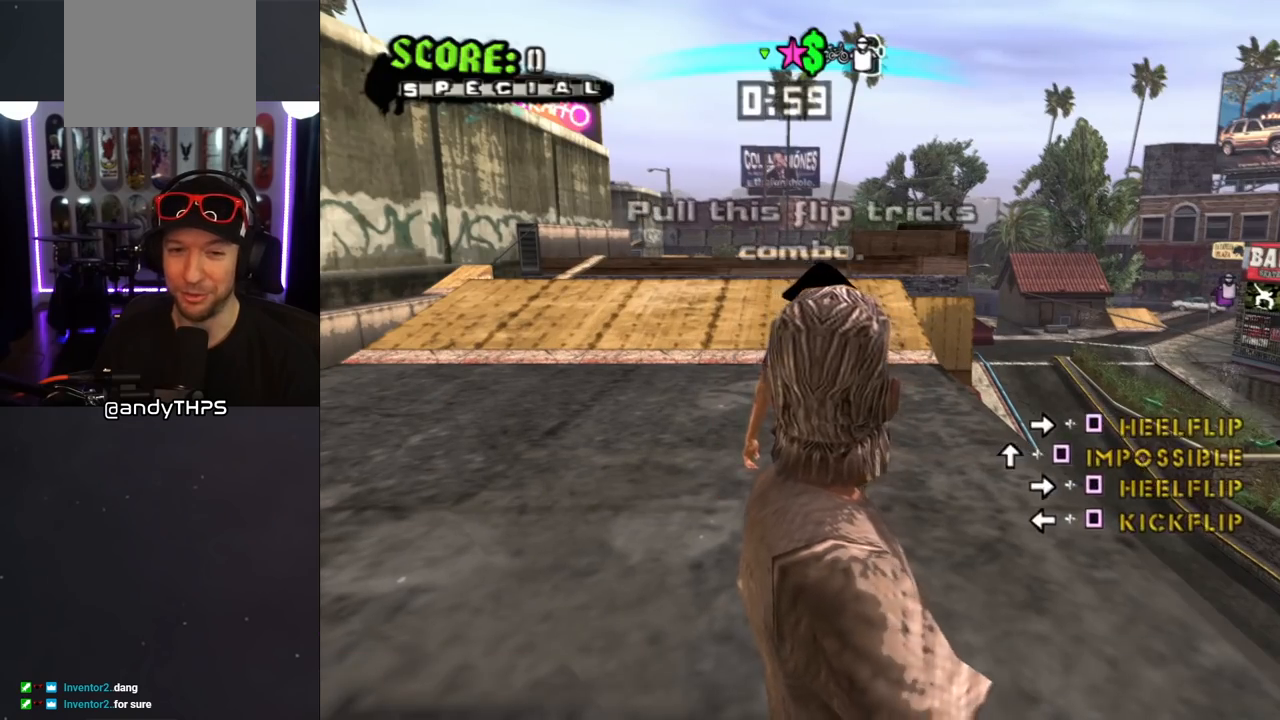
{"dt_ms": 500, "buttons": ["CROSS"], "left_stick": "center", "right_stick": "center", "events": [[333, "CROSS", "down"]]}
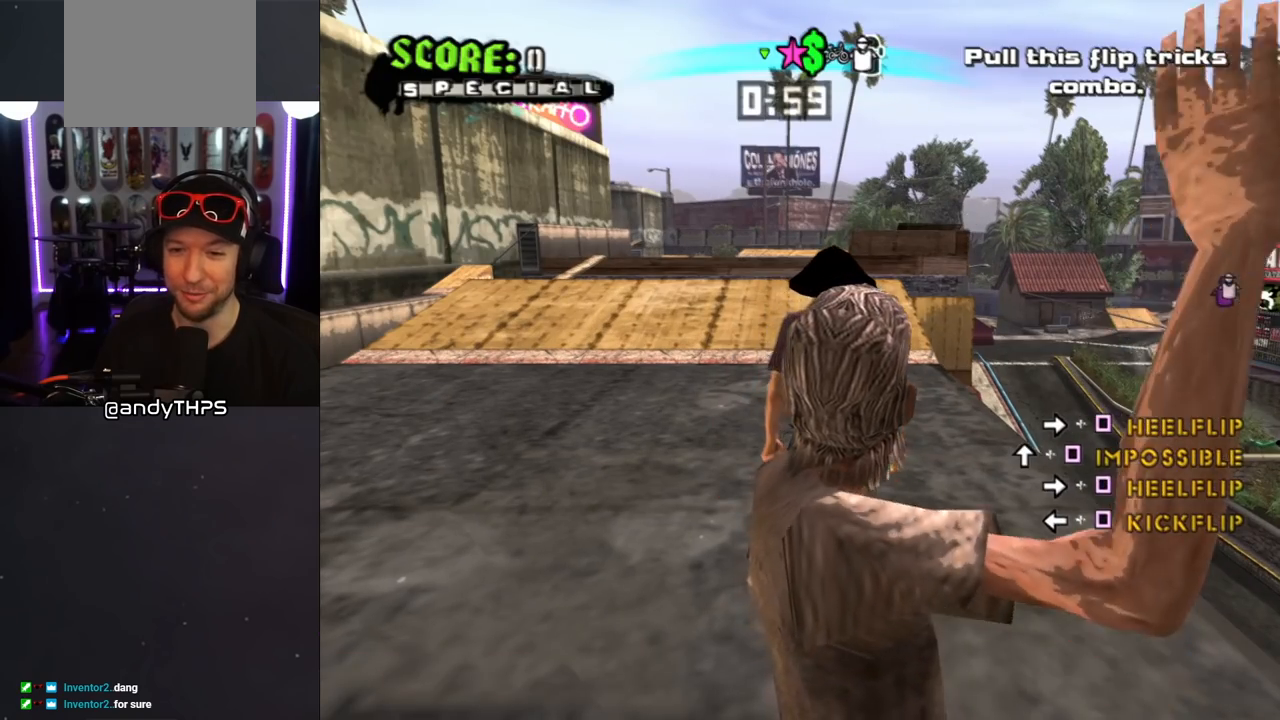
{"dt_ms": 500, "buttons": ["CROSS"], "left_stick": "center", "right_stick": "center", "events": [[133, "CROSS", "up"], [183, "SQUARE", "down"], [200, "DPAD_RIGHT", "down"], [300, "DPAD_RIGHT", "up"], [300, "SQUARE", "up"], [317, "CROSS", "down"]]}
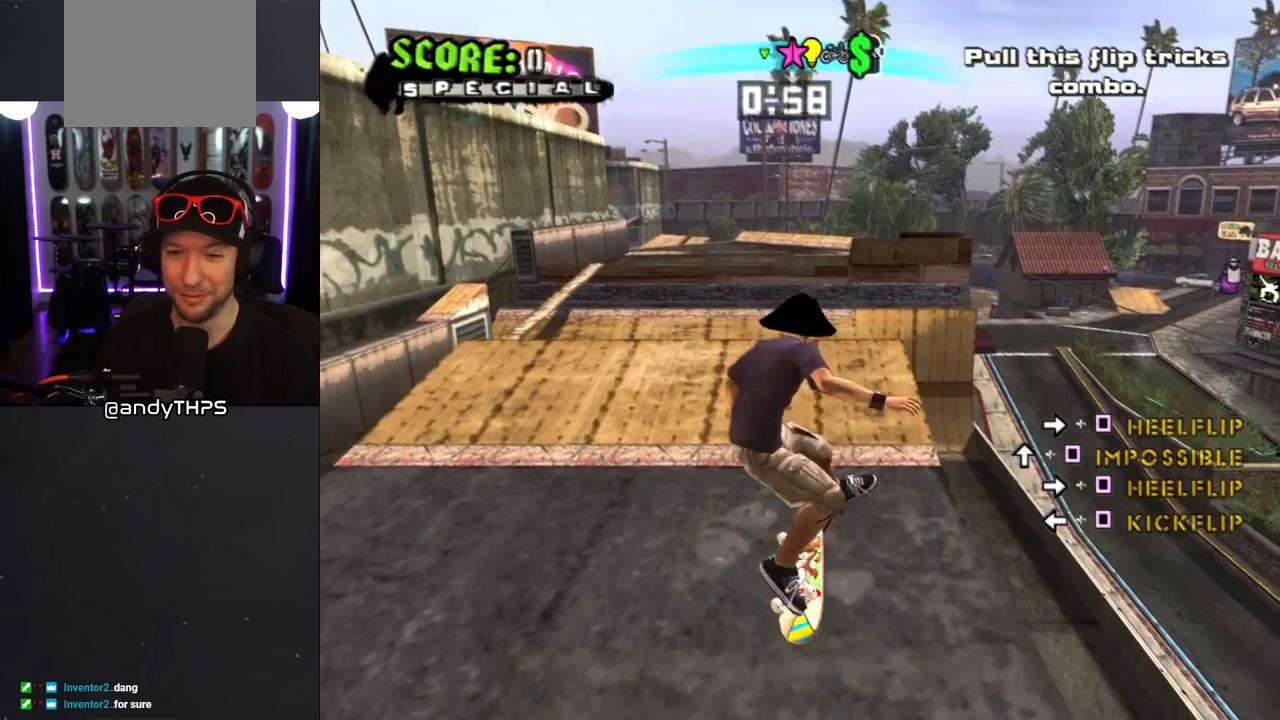
{"dt_ms": 500, "buttons": ["SQUARE", "DPAD_UP"], "left_stick": "center", "right_stick": "center", "events": [[33, "DPAD_DOWN", "down"], [100, "DPAD_DOWN", "up"], [200, "DPAD_UP", "down"], [450, "CROSS", "up"], [450, "SQUARE", "down"]]}
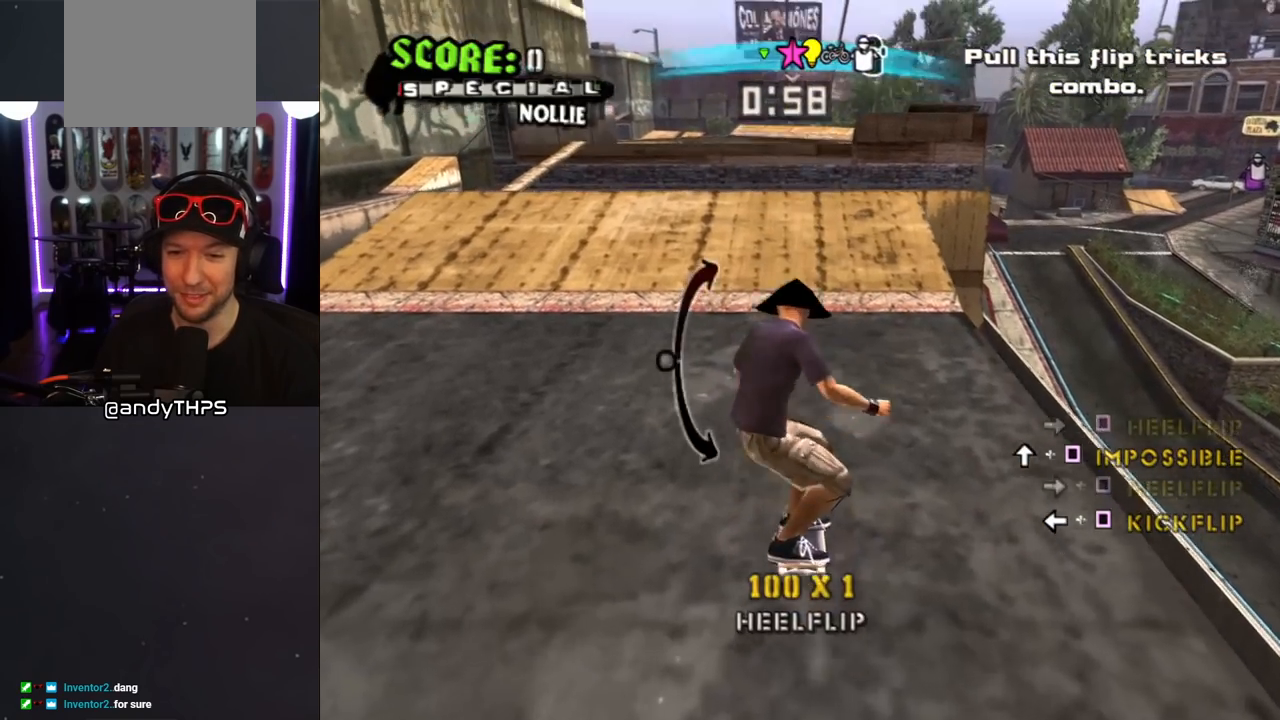
{"dt_ms": 500, "buttons": ["CROSS", "DPAD_UP"], "left_stick": "center", "right_stick": "center", "events": [[83, "CROSS", "down"], [83, "SQUARE", "up"], [183, "DPAD_UP", "up"], [317, "DPAD_DOWN", "down"], [400, "DPAD_DOWN", "up"], [483, "DPAD_UP", "down"]]}
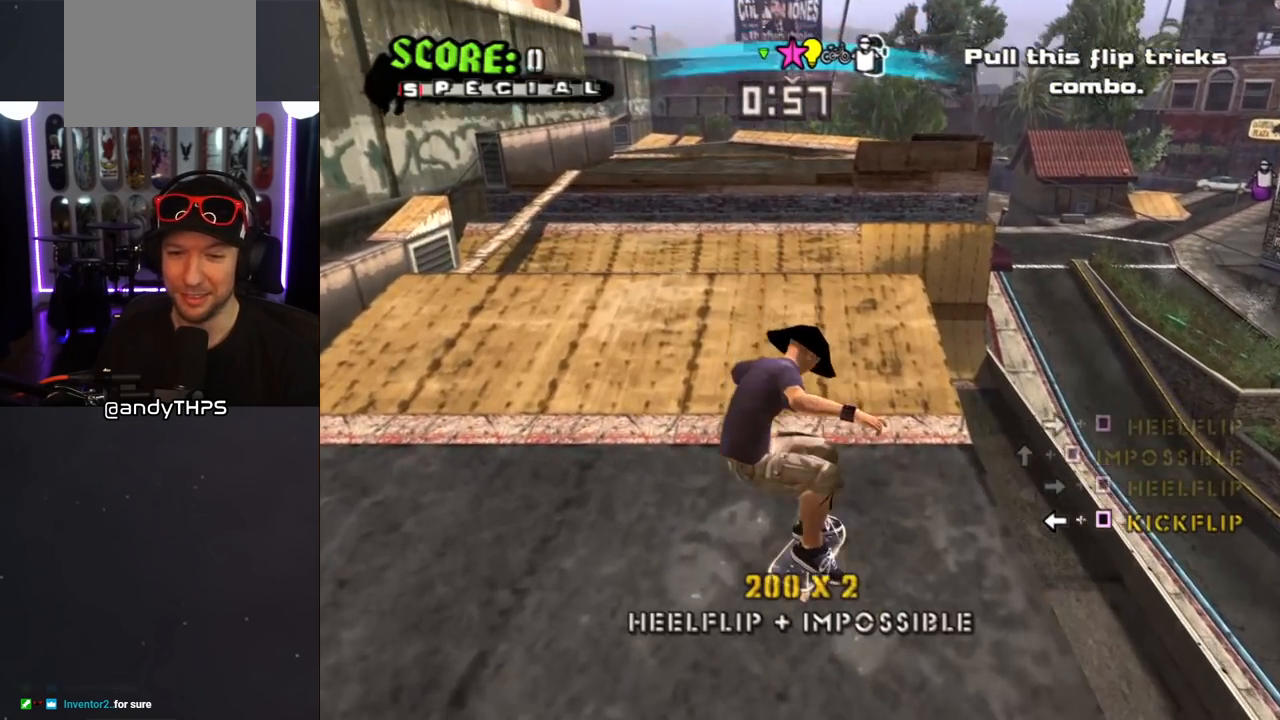
{"dt_ms": 500, "buttons": ["CROSS"], "left_stick": "center", "right_stick": "center", "events": [[83, "DPAD_UP", "up"], [183, "DPAD_LEFT", "down"], [217, "CROSS", "up"], [217, "SQUARE", "down"], [283, "DPAD_LEFT", "up"], [367, "SQUARE", "up"], [383, "CROSS", "down"]]}
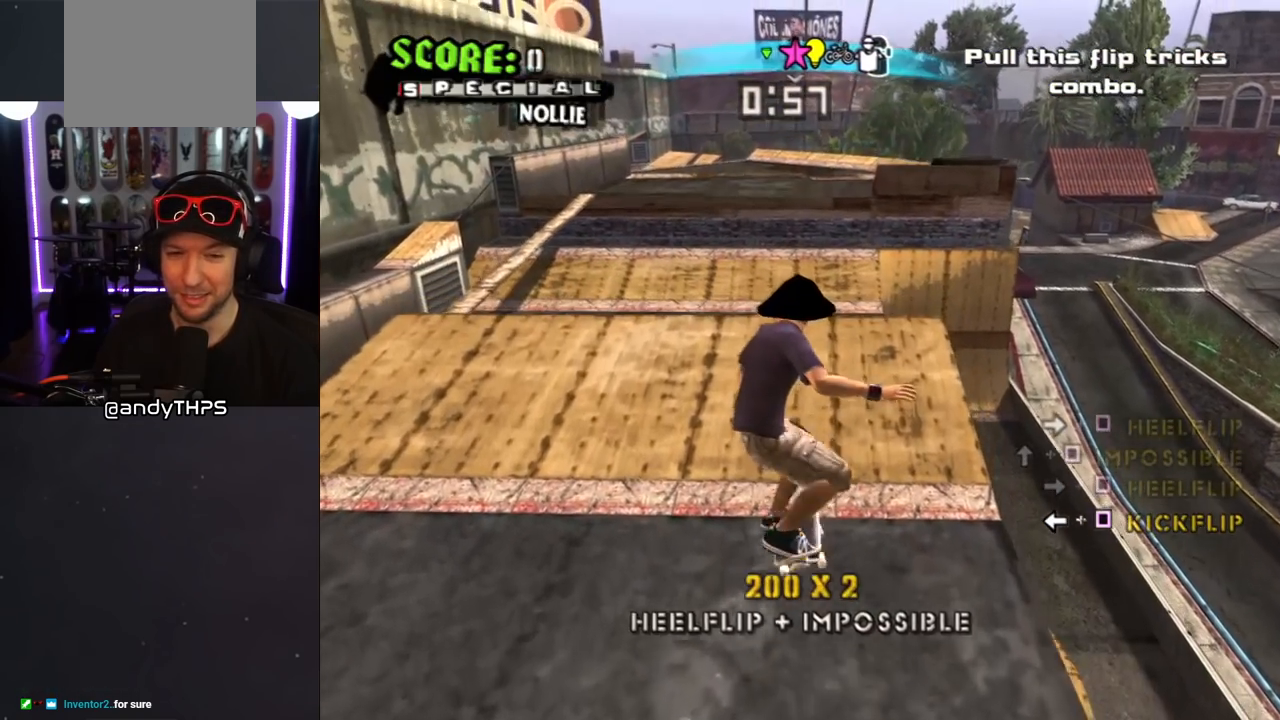
{"dt_ms": 500, "buttons": ["CROSS"], "left_stick": "center", "right_stick": "center", "events": []}
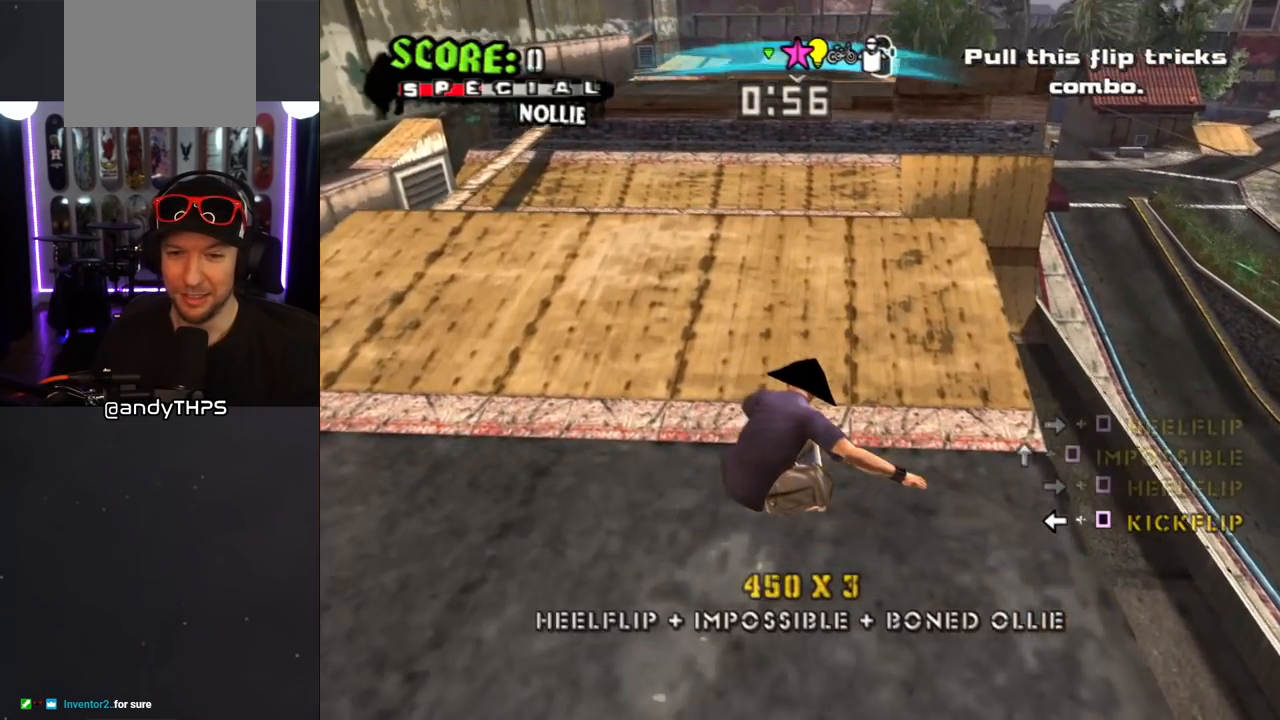
{"dt_ms": 500, "buttons": ["CROSS"], "left_stick": "center", "right_stick": "center", "events": [[167, "DPAD_RIGHT", "down"], [283, "DPAD_RIGHT", "up"]]}
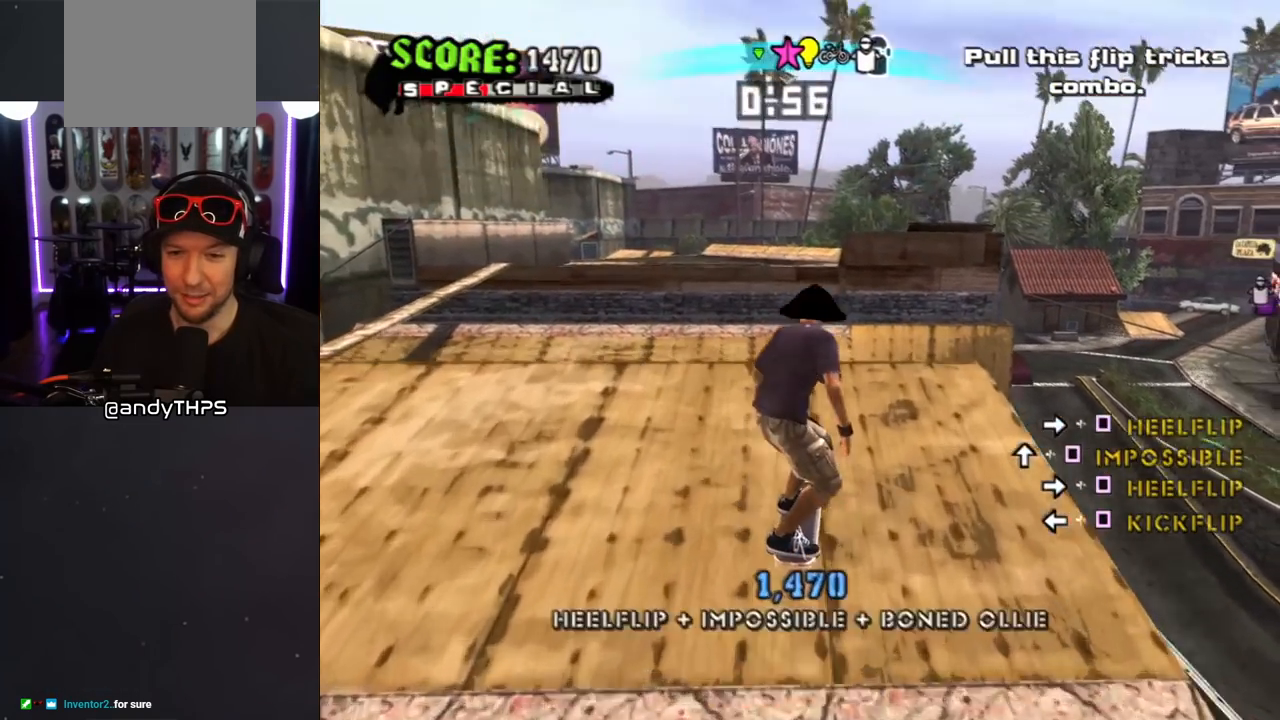
{"dt_ms": 500, "buttons": ["SQUARE"], "left_stick": "center", "right_stick": "center", "events": [[167, "CROSS", "up"], [300, "DPAD_UP", "down"], [300, "SQUARE", "down"], [450, "DPAD_UP", "up"]]}
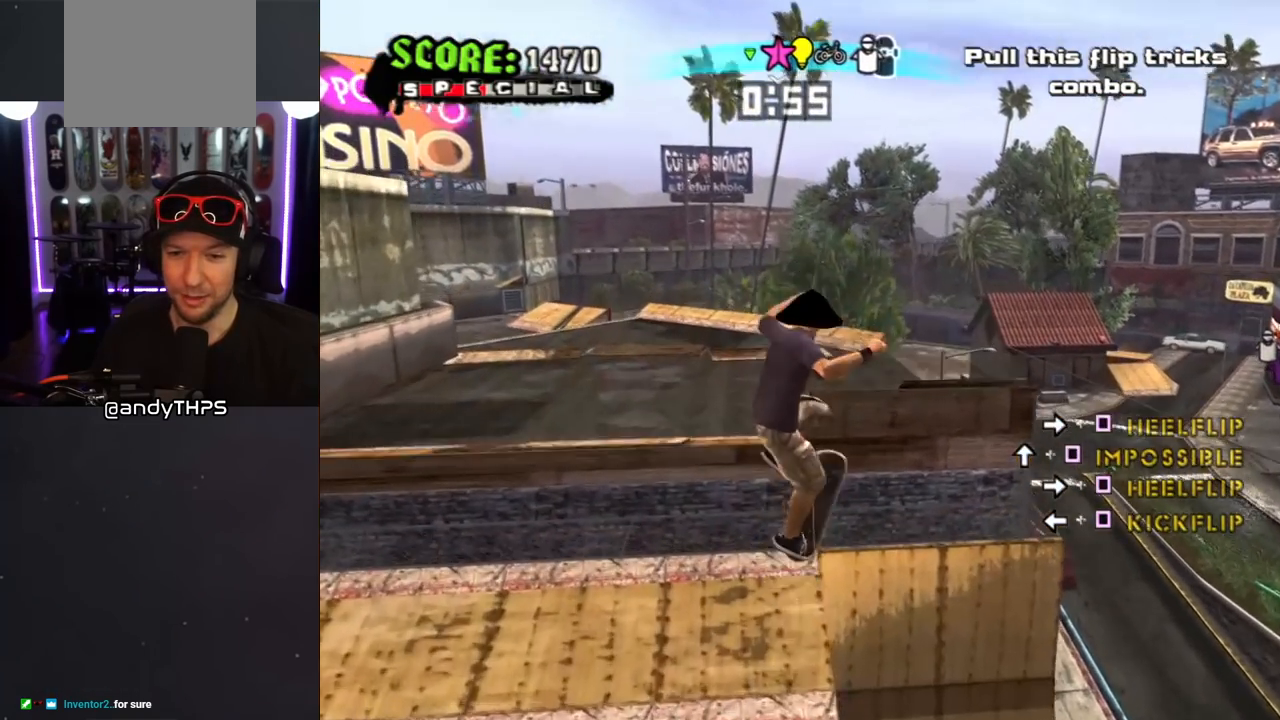
{"dt_ms": 500, "buttons": ["CROSS"], "left_stick": "center", "right_stick": "center", "events": [[33, "CROSS", "down"], [33, "SQUARE", "up"], [200, "DPAD_DOWN", "down"], [333, "DPAD_DOWN", "up"], [400, "DPAD_UP", "down"], [483, "DPAD_UP", "up"]]}
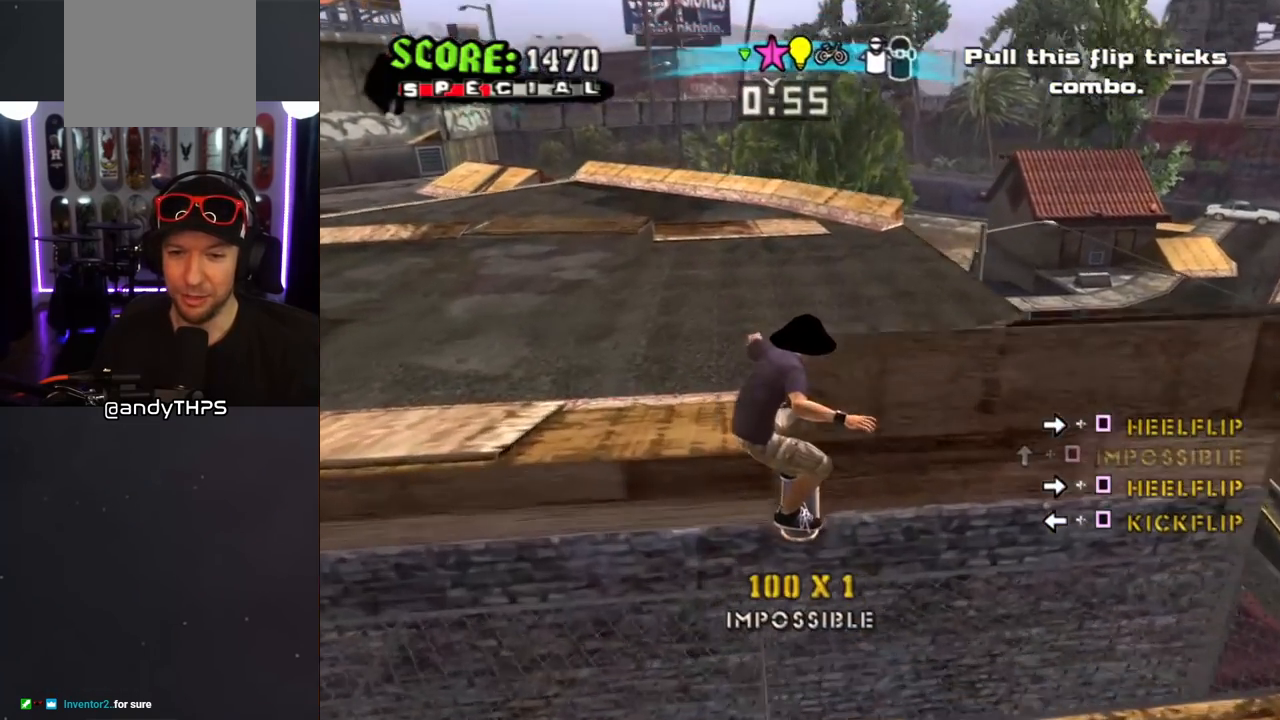
{"dt_ms": 500, "buttons": ["CROSS"], "left_stick": "center", "right_stick": "center", "events": [[50, "DPAD_DOWN", "down"], [133, "DPAD_RIGHT", "down"], [150, "DPAD_DOWN", "up"], [150, "DPAD_RIGHT", "up"], [167, "DPAD_UP", "down"], [250, "DPAD_UP", "up"], [283, "DPAD_DOWN", "down"], [400, "DPAD_DOWN", "up"]]}